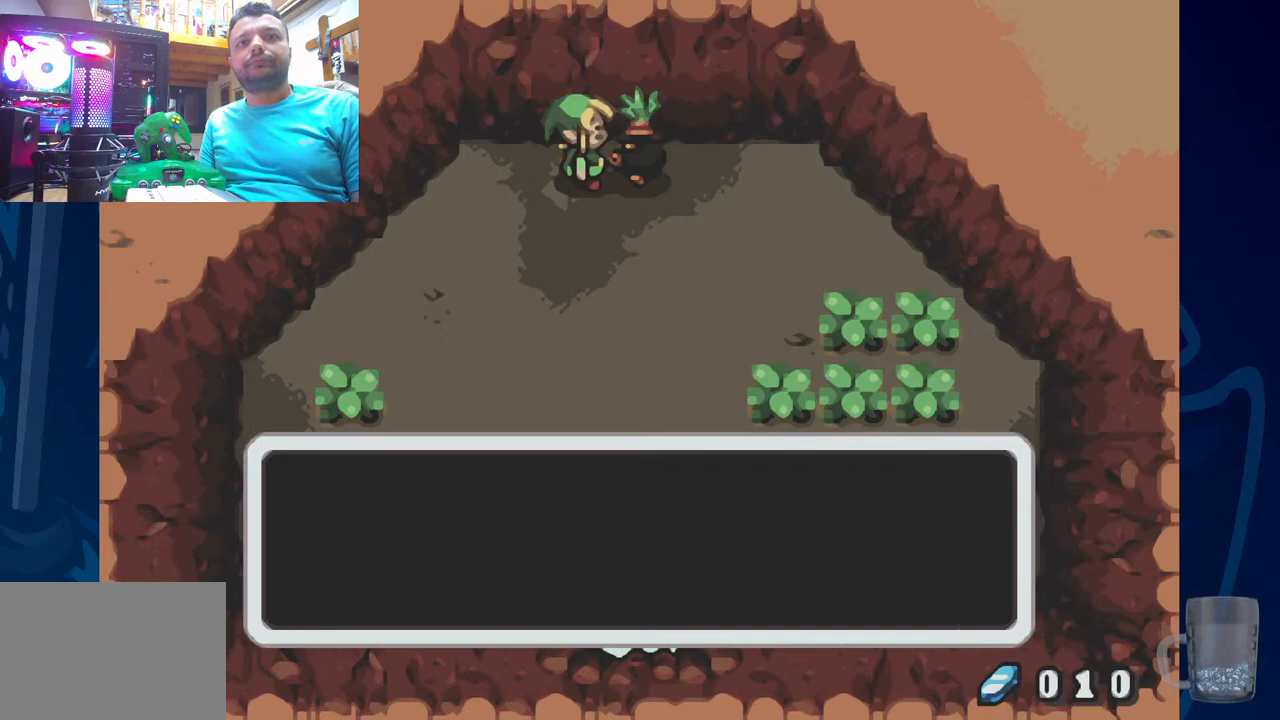
Gameplay with a controller (PlayStation layout); each line is a JSON object with the inputs held at the frame after it. "events" lists button and stick changes between this image and that frame as [ms after this image, input, new state], when the widget could be followed in between. Not read: DPAD_DOWN DPAD_UP.
{"buttons": ["DPAD_RIGHT"], "left_stick": "center", "right_stick": "center", "events": [[433, "DPAD_RIGHT", "down"]]}
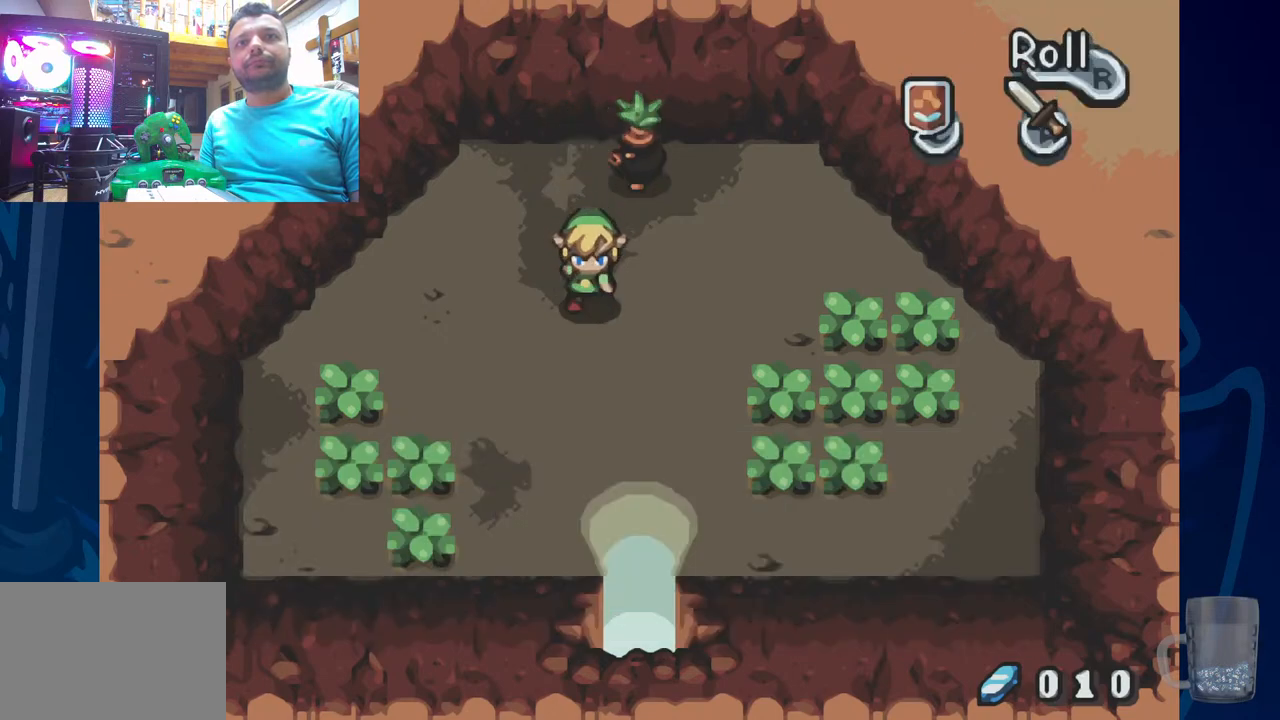
{"buttons": ["DPAD_RIGHT"], "left_stick": "center", "right_stick": "center", "events": []}
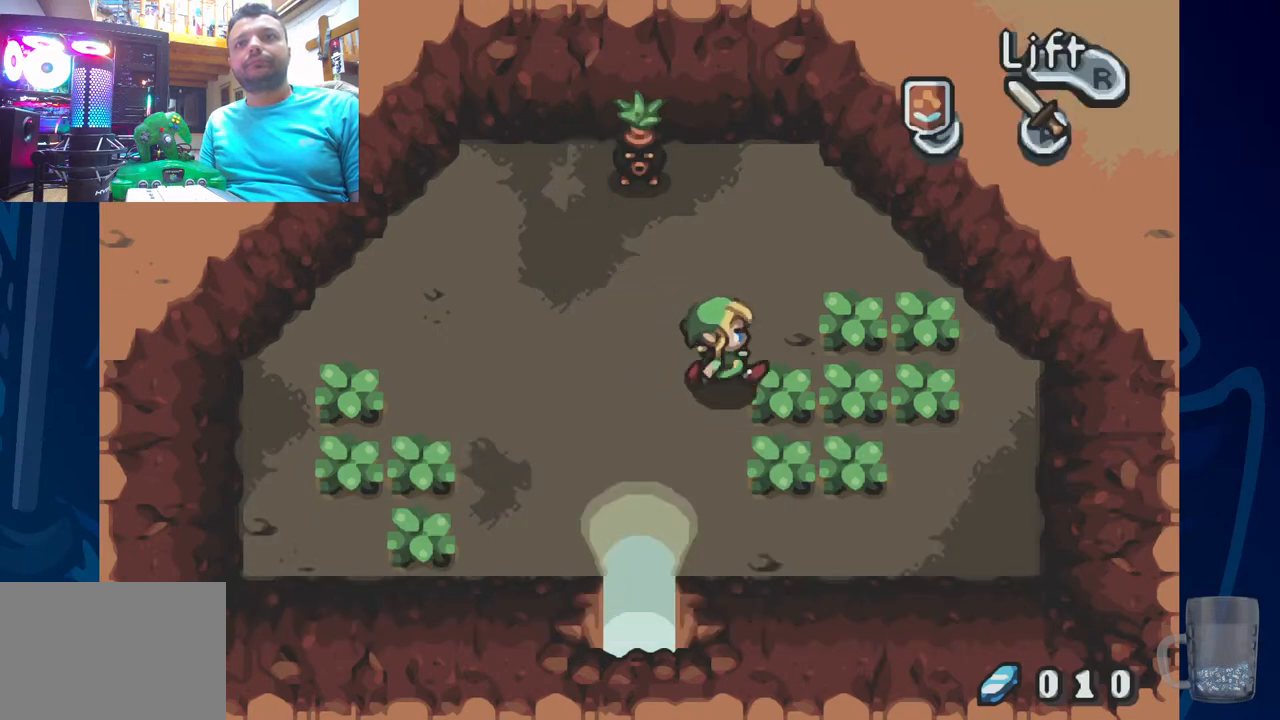
{"buttons": ["DPAD_RIGHT"], "left_stick": "center", "right_stick": "center", "events": [[67, "CROSS", "down"], [250, "CROSS", "up"]]}
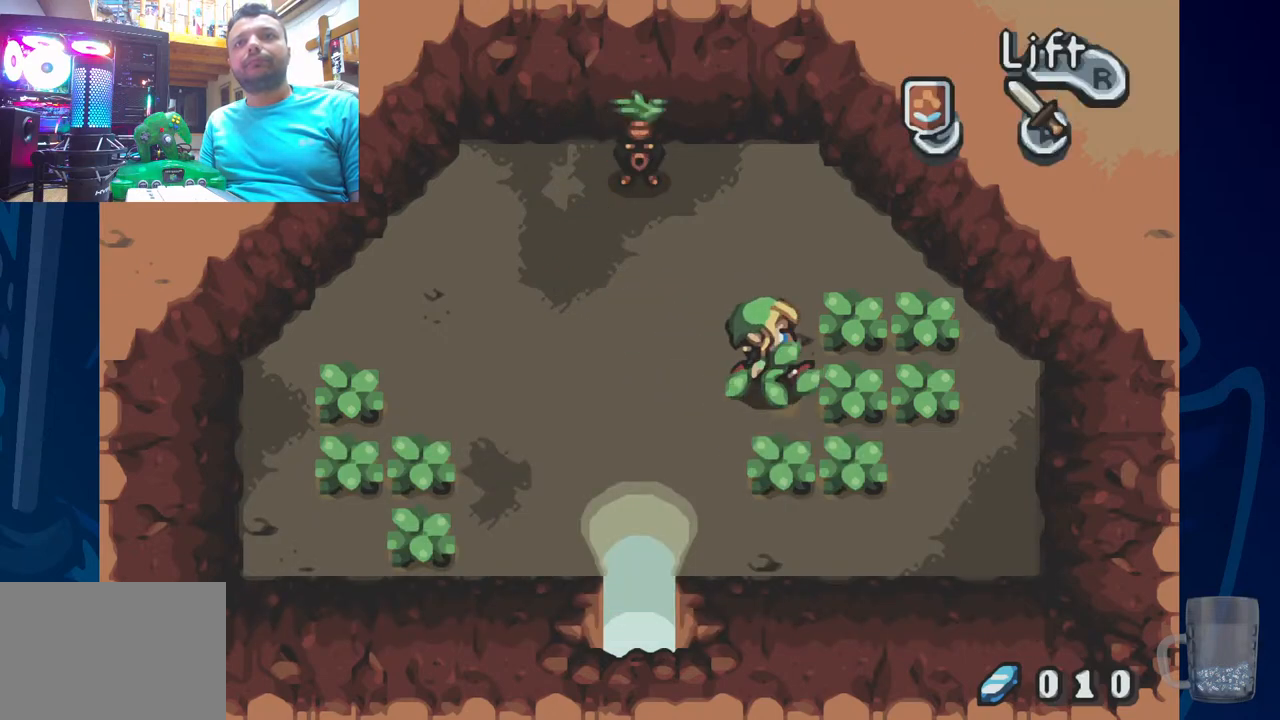
{"buttons": ["CROSS", "DPAD_RIGHT"], "left_stick": "center", "right_stick": "center", "events": [[50, "CROSS", "down"], [233, "CROSS", "up"], [433, "CROSS", "down"]]}
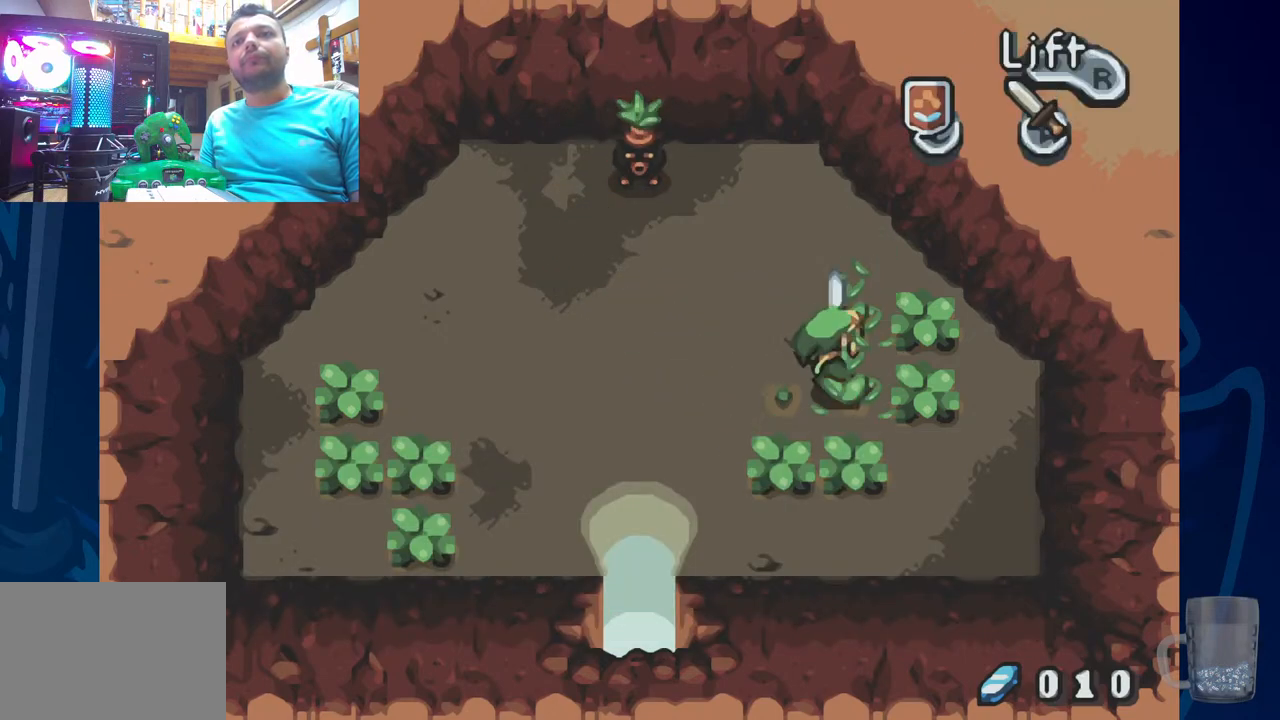
{"buttons": ["CROSS"], "left_stick": "center", "right_stick": "center", "events": [[133, "CROSS", "up"], [167, "DPAD_RIGHT", "up"], [400, "CROSS", "down"]]}
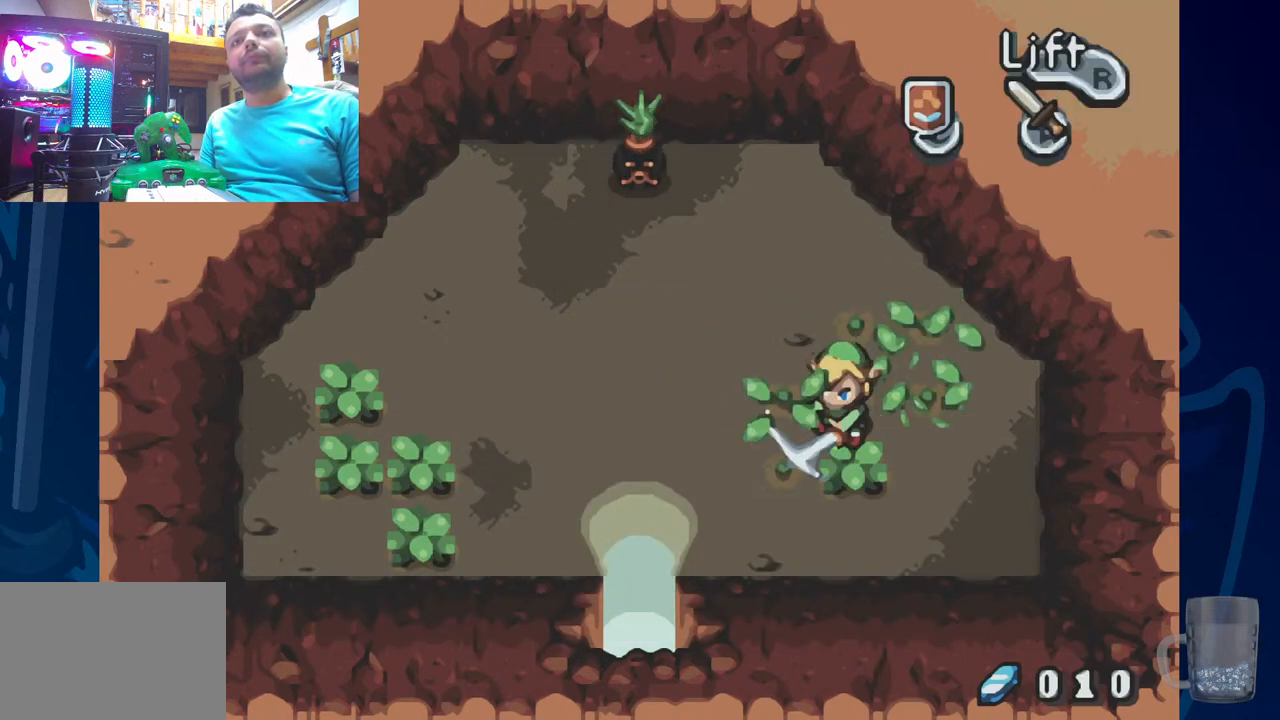
{"buttons": ["DPAD_LEFT"], "left_stick": "center", "right_stick": "center", "events": [[117, "CROSS", "up"], [383, "DPAD_LEFT", "down"]]}
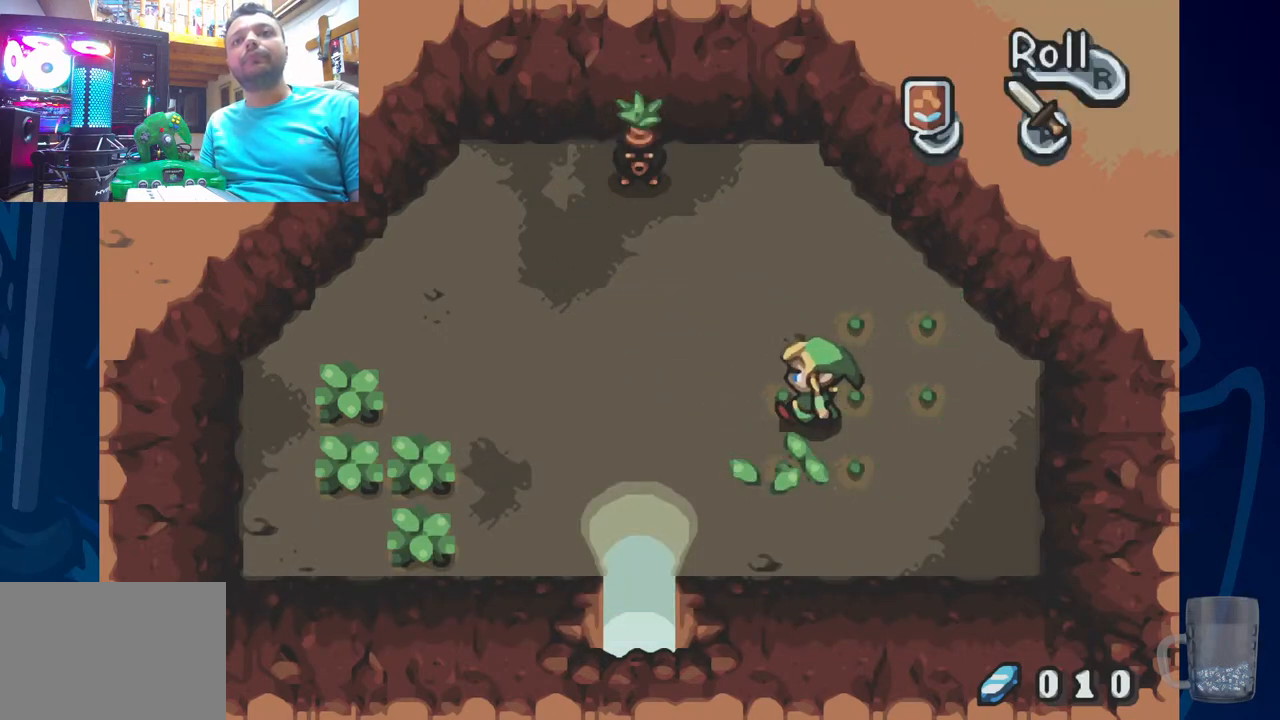
{"buttons": ["DPAD_LEFT"], "left_stick": "center", "right_stick": "center", "events": []}
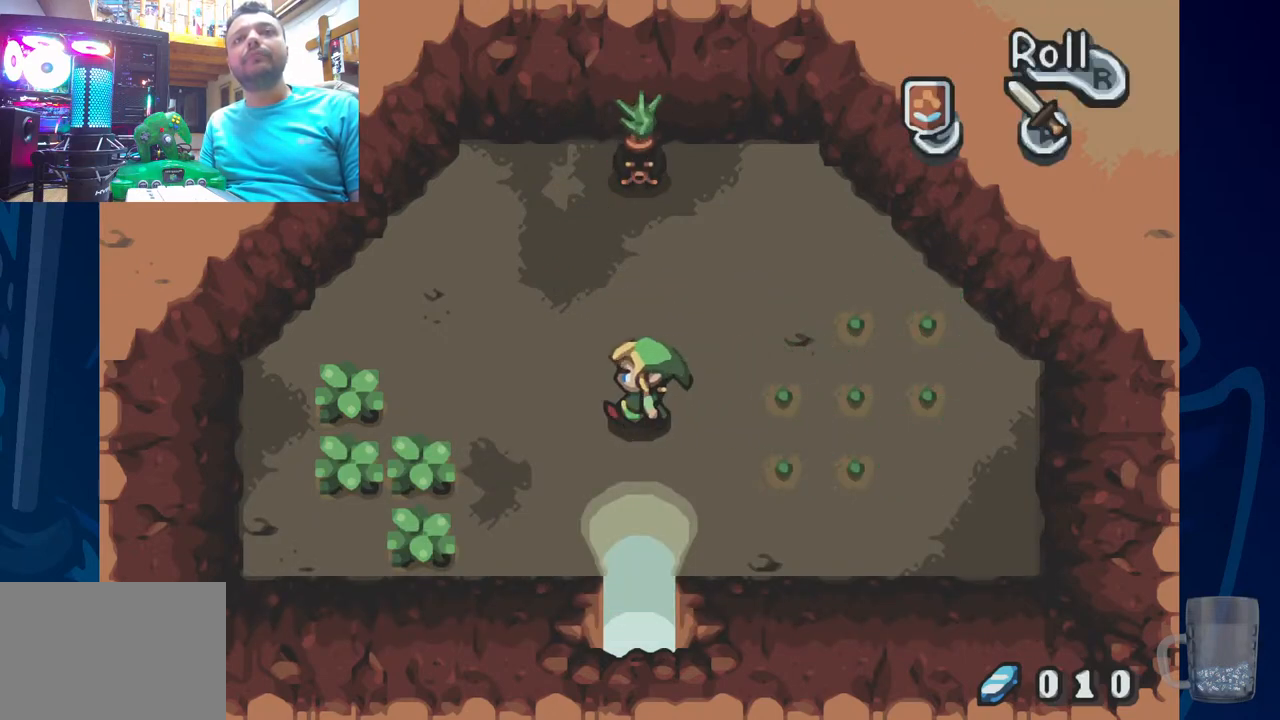
{"buttons": ["DPAD_LEFT"], "left_stick": "center", "right_stick": "center", "events": []}
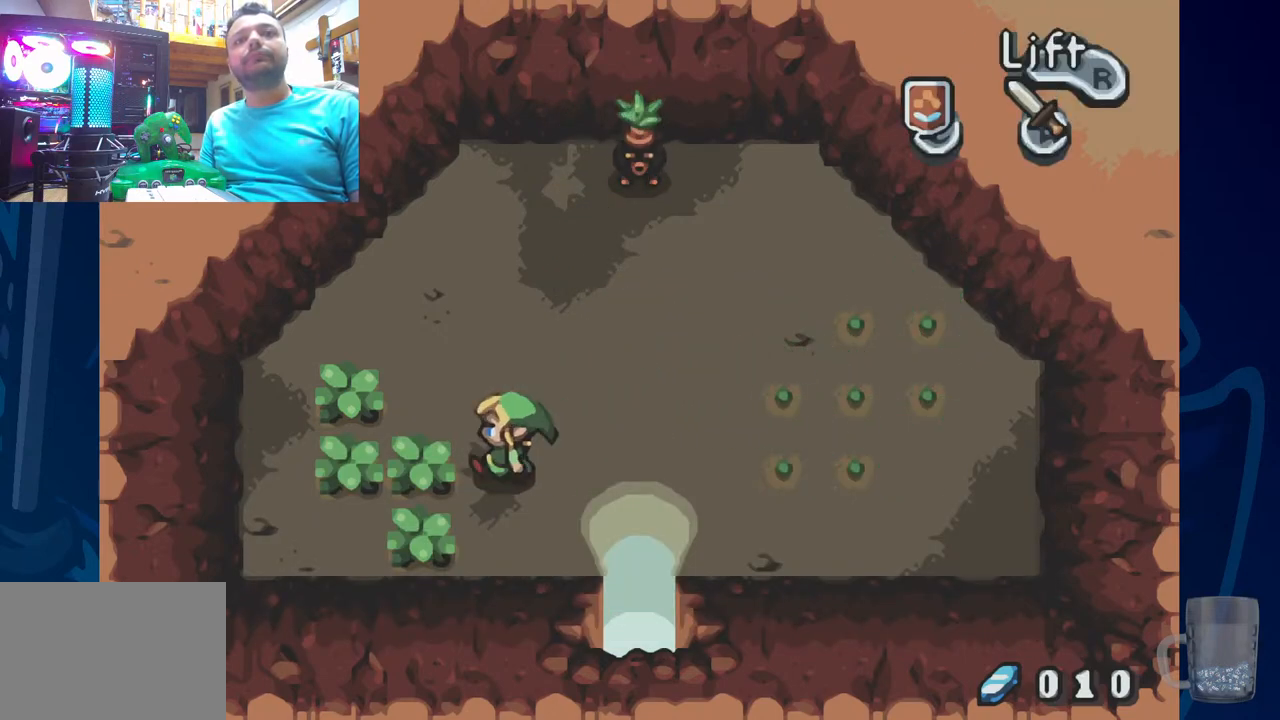
{"buttons": ["CROSS", "DPAD_LEFT"], "left_stick": "center", "right_stick": "center", "events": [[67, "CROSS", "down"], [250, "CROSS", "up"], [500, "CROSS", "down"]]}
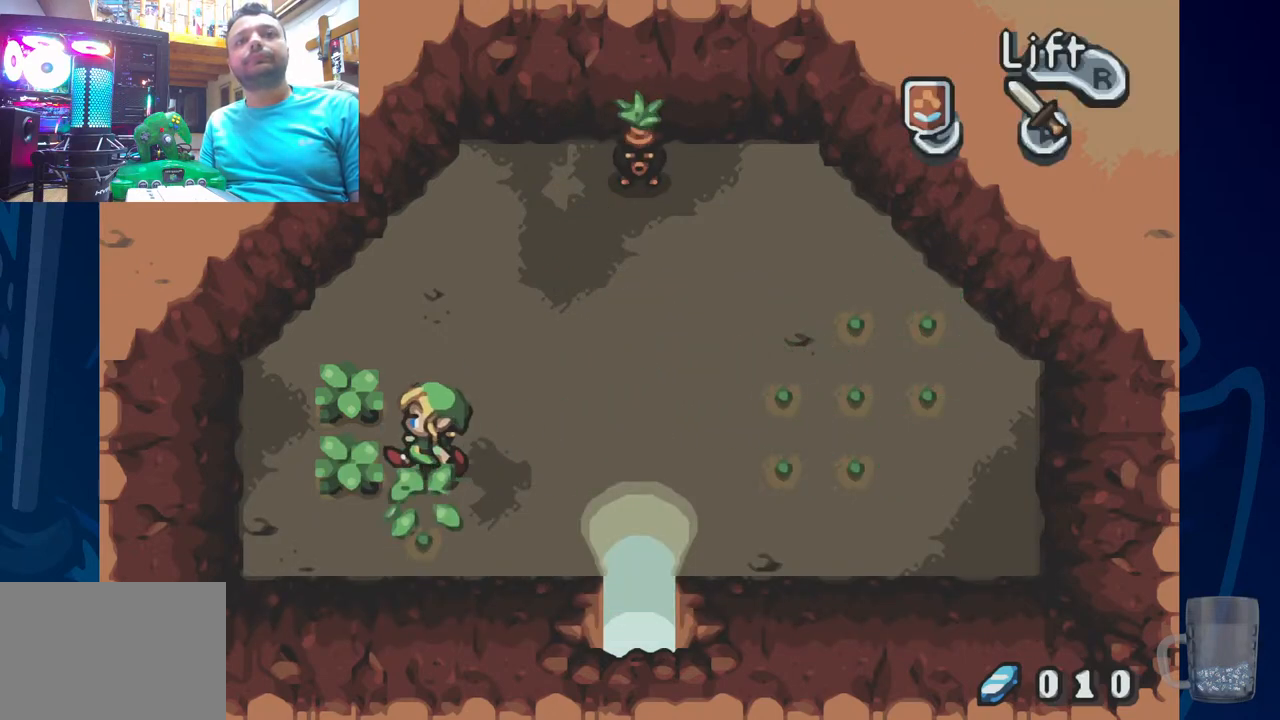
{"buttons": [], "left_stick": "center", "right_stick": "center", "events": [[183, "CROSS", "up"], [367, "DPAD_LEFT", "up"]]}
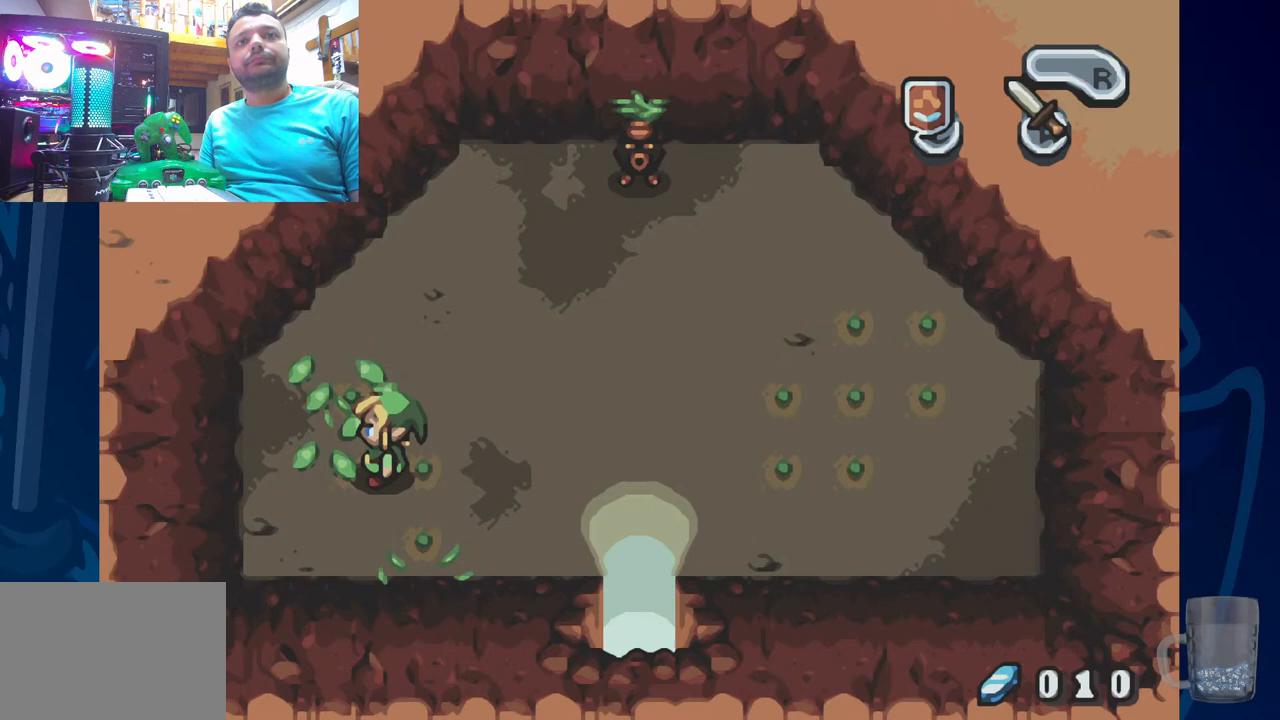
{"buttons": [], "left_stick": "center", "right_stick": "center", "events": []}
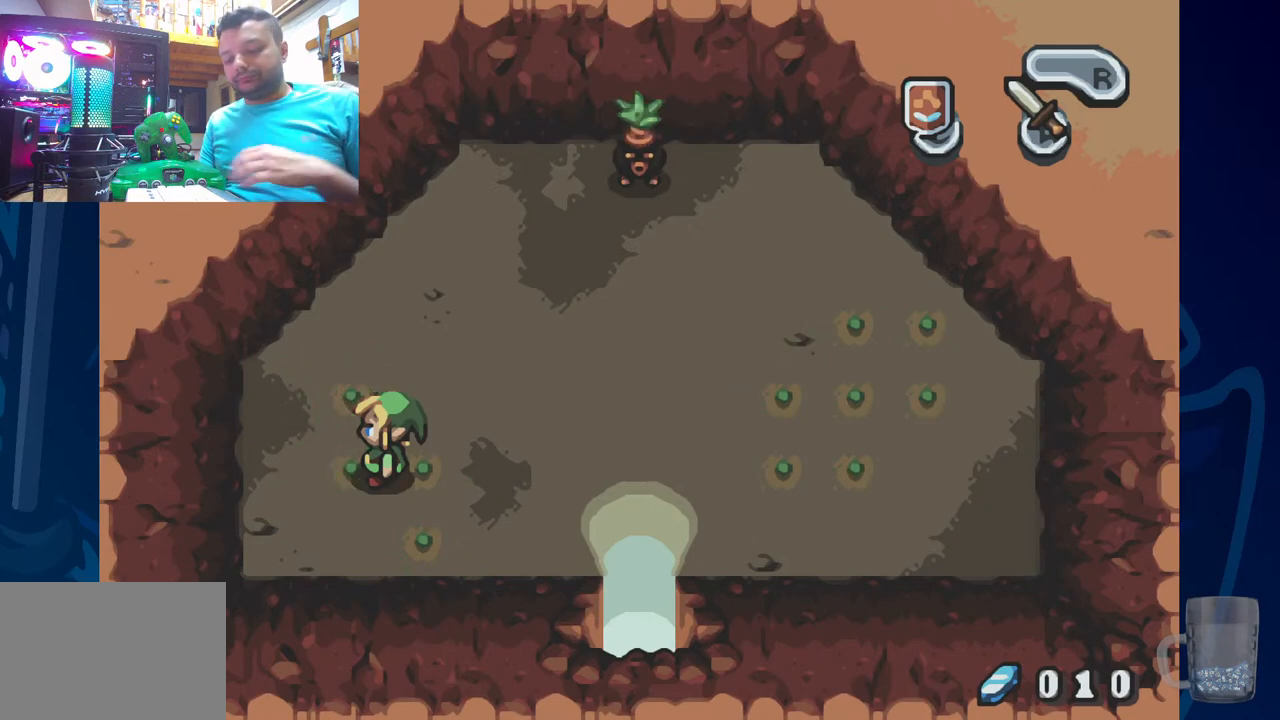
{"buttons": [], "left_stick": "center", "right_stick": "center", "events": []}
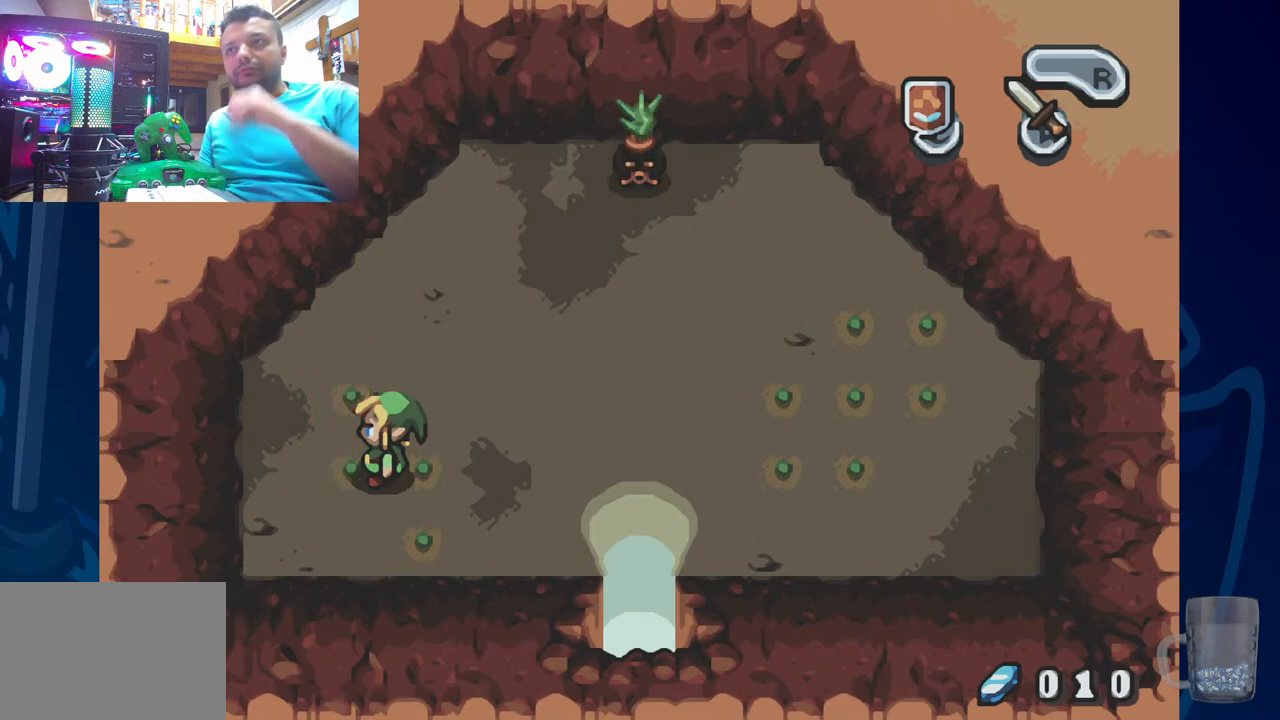
{"buttons": [], "left_stick": "center", "right_stick": "center", "events": []}
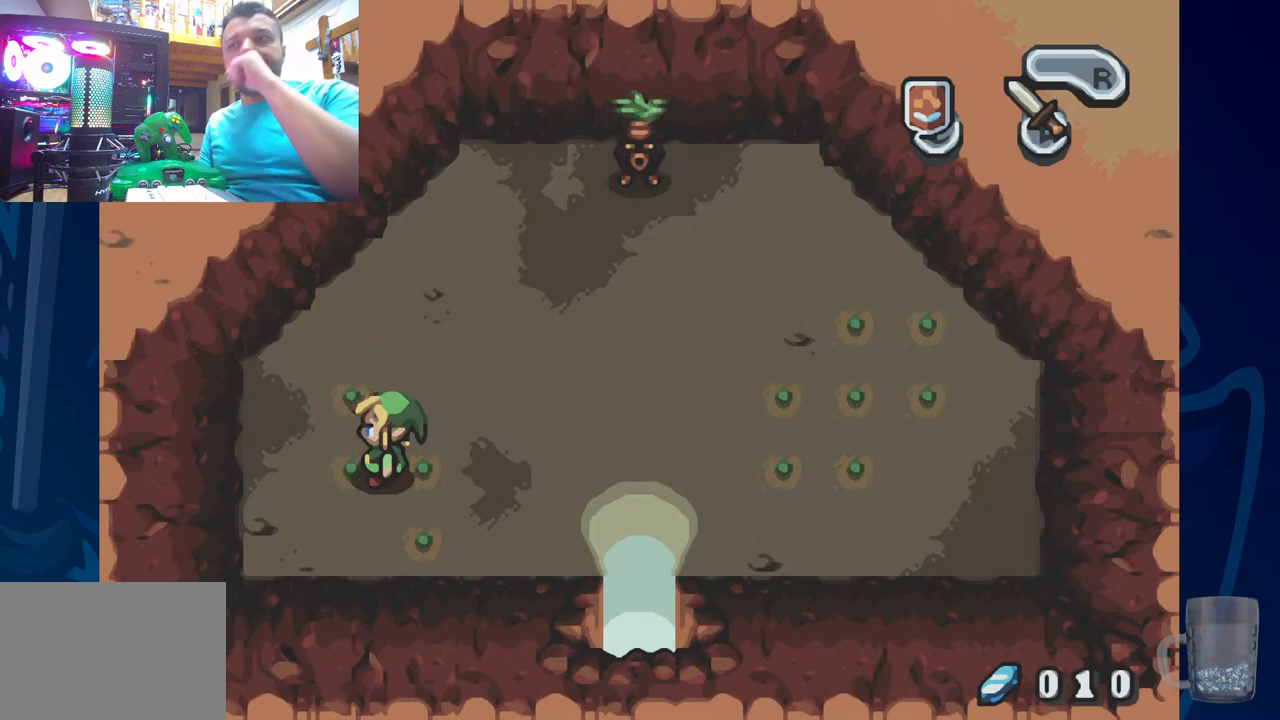
{"buttons": [], "left_stick": "center", "right_stick": "center", "events": []}
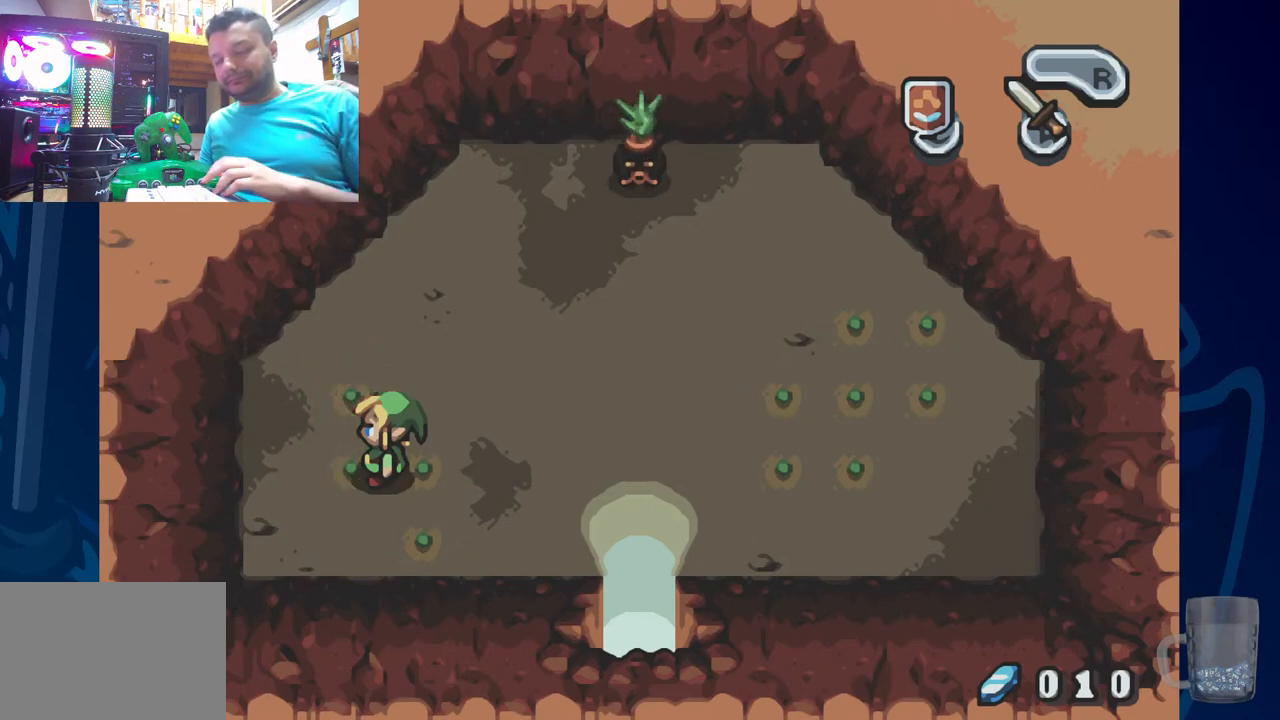
{"buttons": [], "left_stick": "center", "right_stick": "center", "events": []}
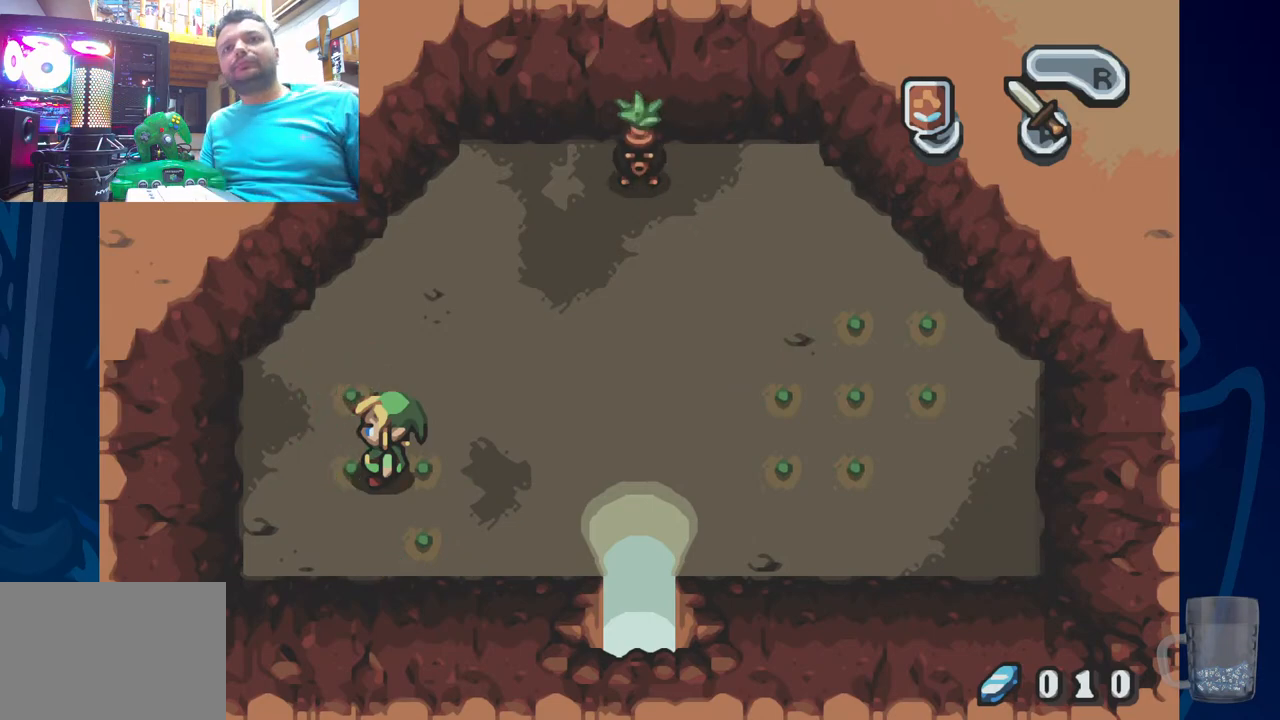
{"buttons": [], "left_stick": "center", "right_stick": "center", "events": []}
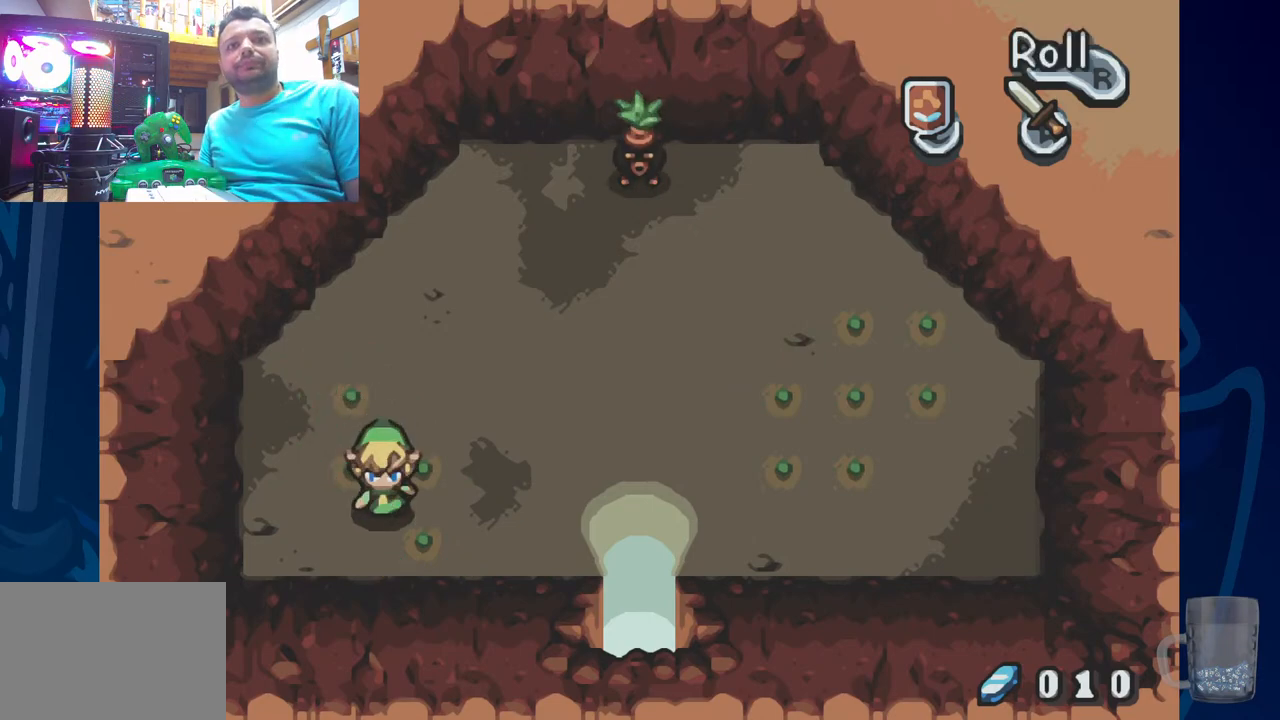
{"buttons": ["DPAD_RIGHT"], "left_stick": "center", "right_stick": "center", "events": [[150, "DPAD_RIGHT", "down"]]}
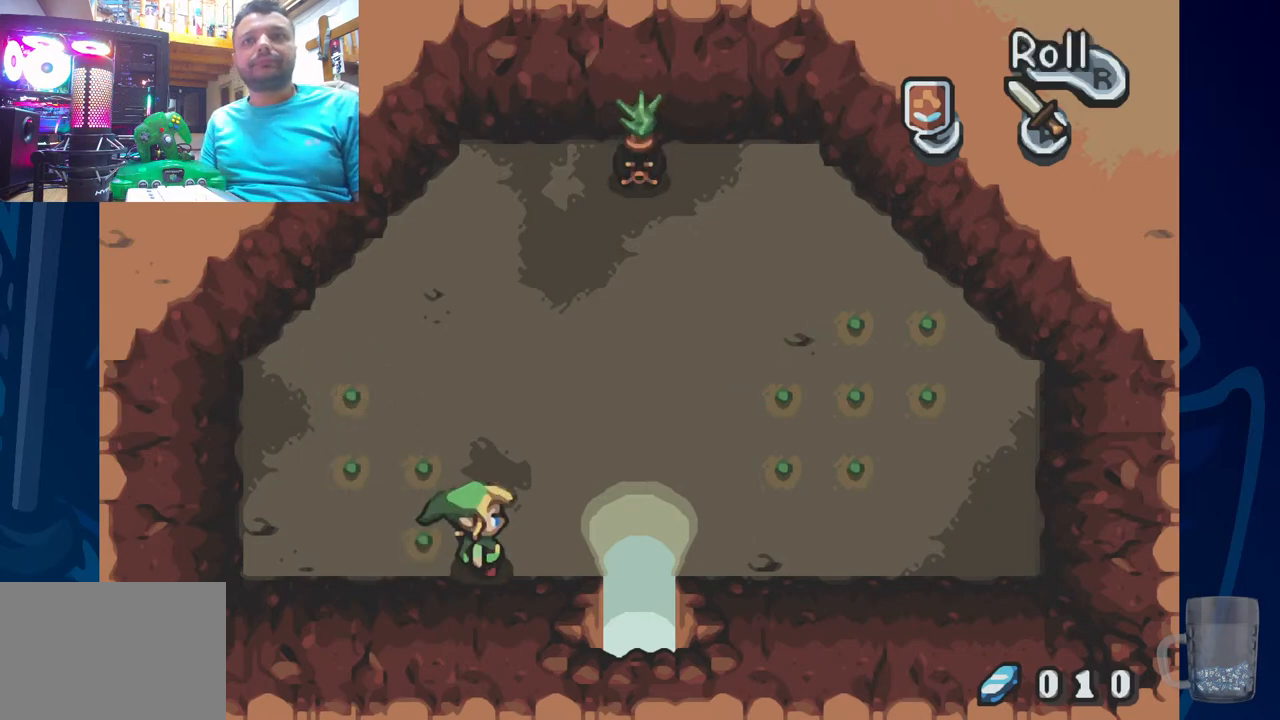
{"buttons": [], "left_stick": "center", "right_stick": "center", "events": [[400, "DPAD_RIGHT", "up"]]}
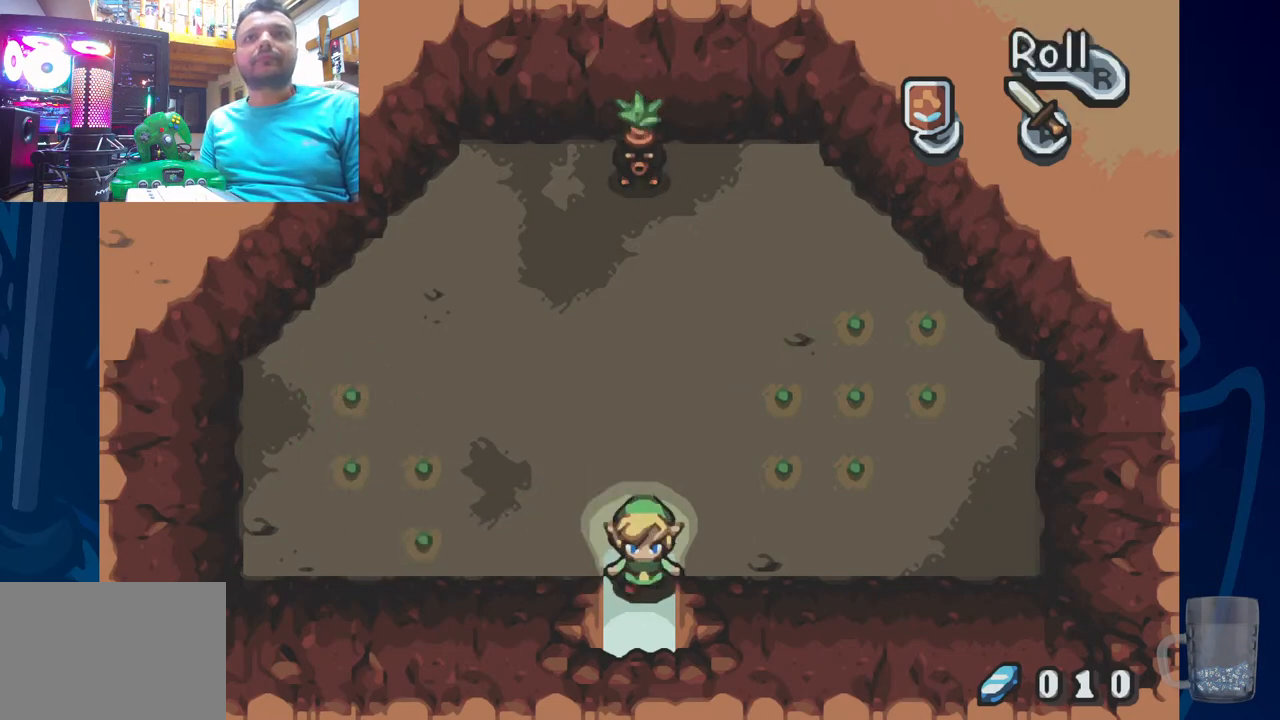
{"buttons": [], "left_stick": "center", "right_stick": "center", "events": []}
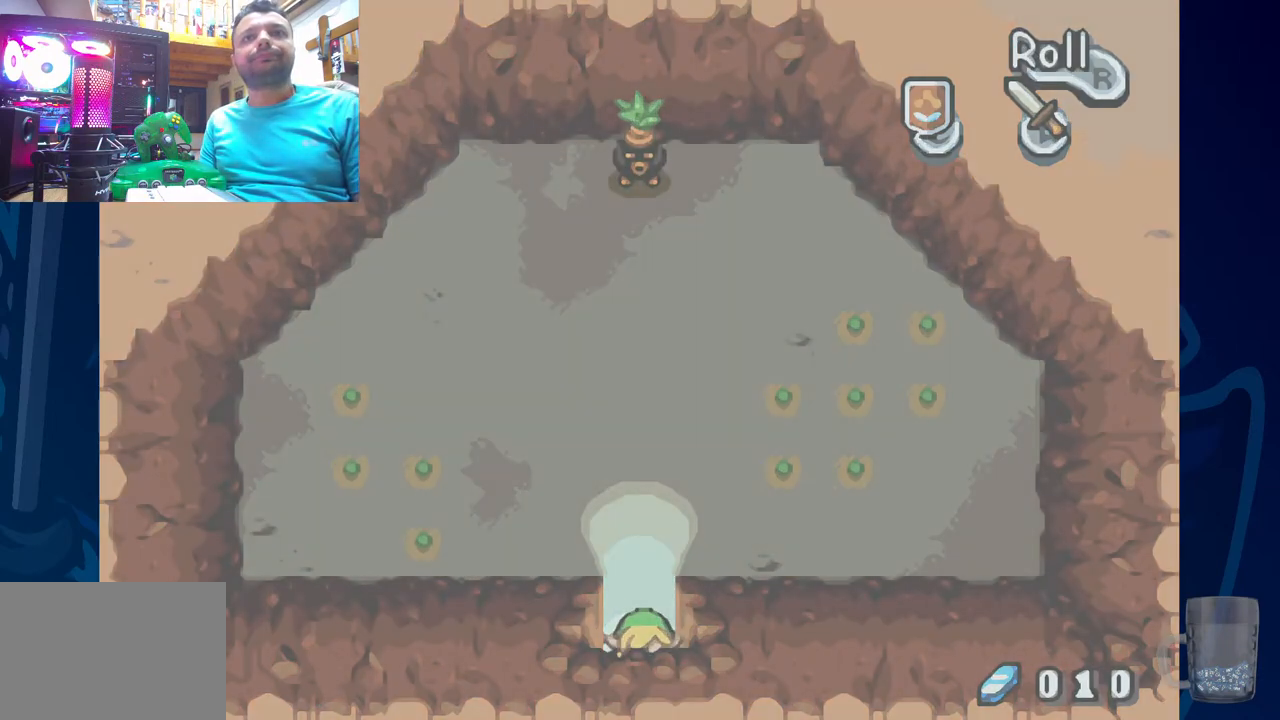
{"buttons": [], "left_stick": "center", "right_stick": "center", "events": []}
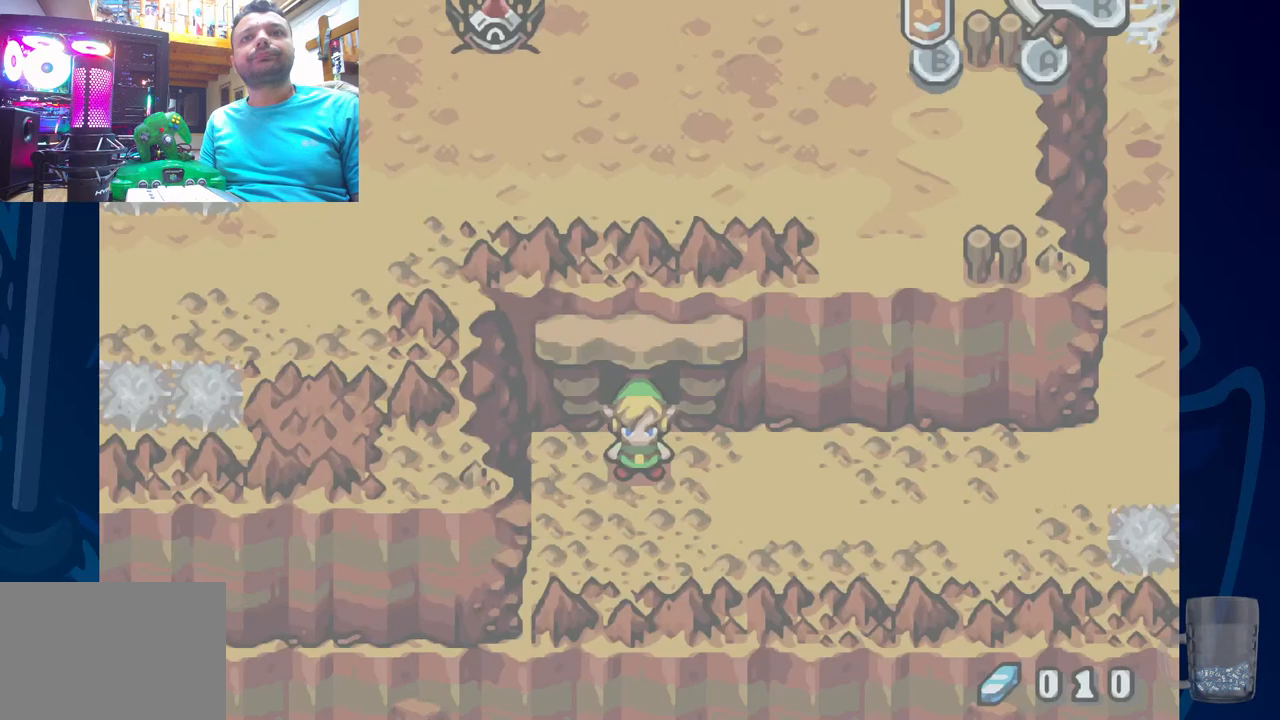
{"buttons": [], "left_stick": "center", "right_stick": "center", "events": []}
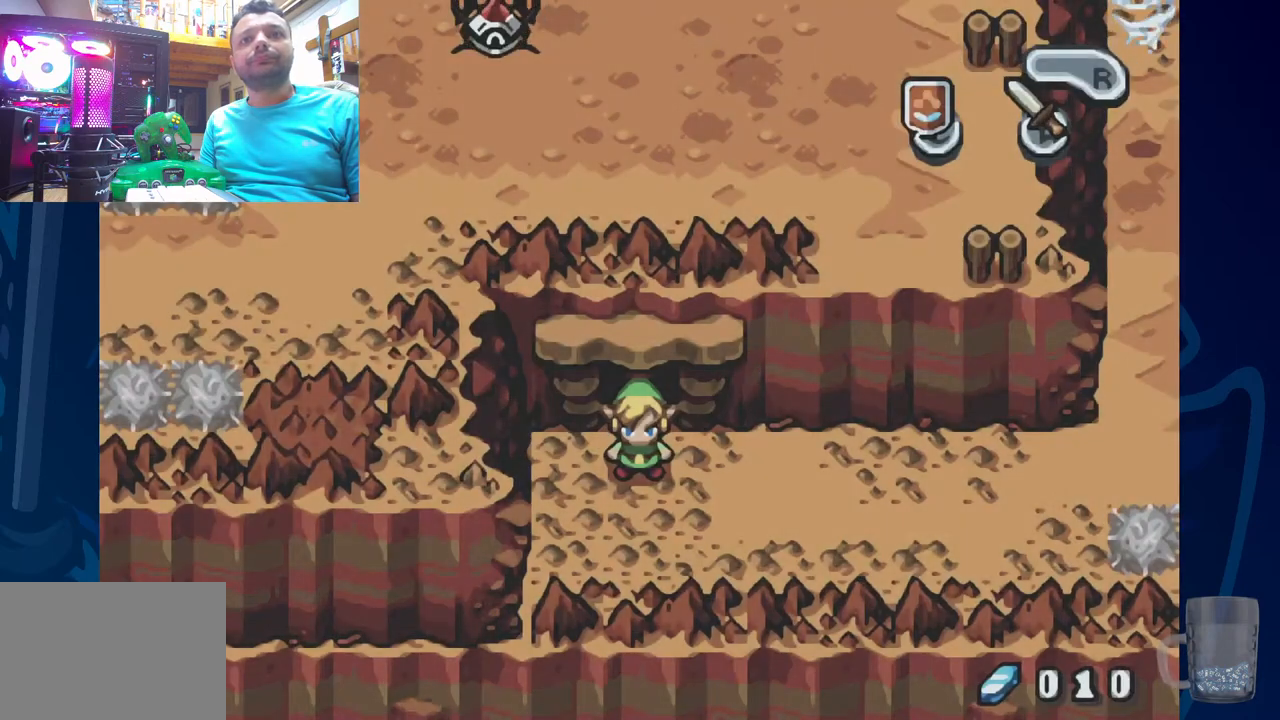
{"buttons": ["DPAD_RIGHT"], "left_stick": "center", "right_stick": "center", "events": [[50, "DPAD_RIGHT", "down"]]}
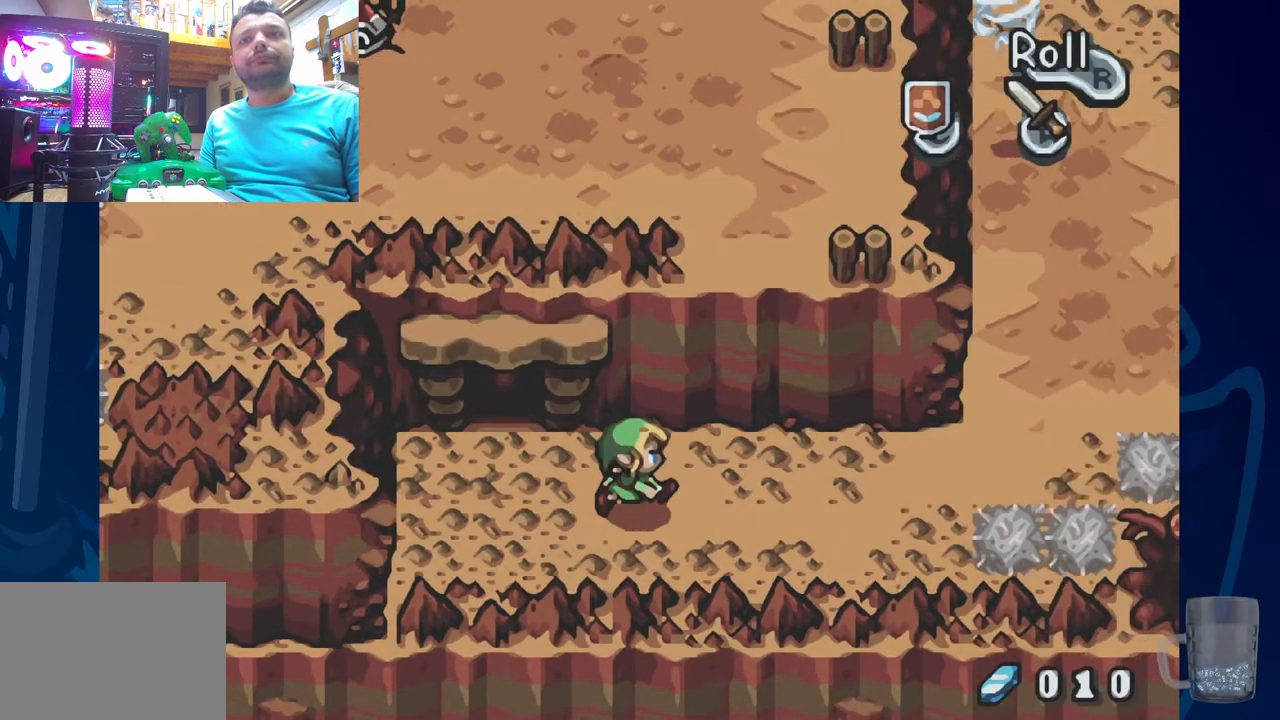
{"buttons": ["DPAD_RIGHT"], "left_stick": "center", "right_stick": "center", "events": []}
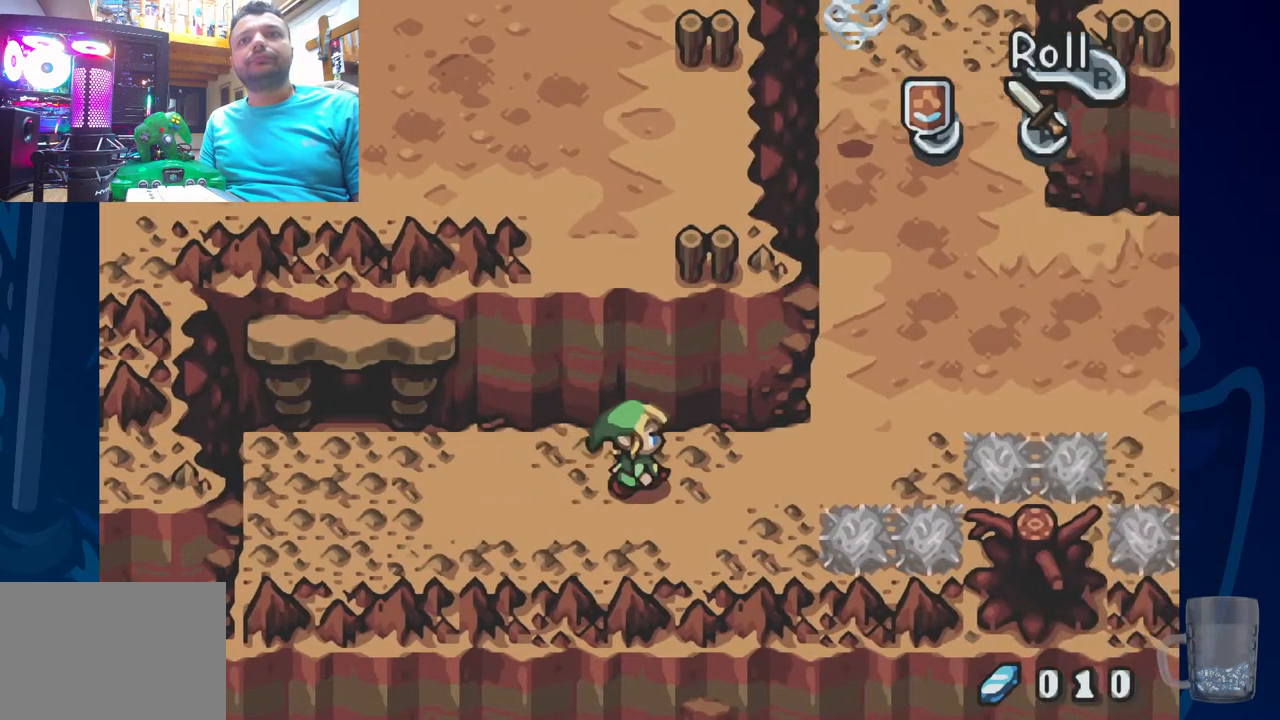
{"buttons": ["DPAD_RIGHT"], "left_stick": "center", "right_stick": "center", "events": []}
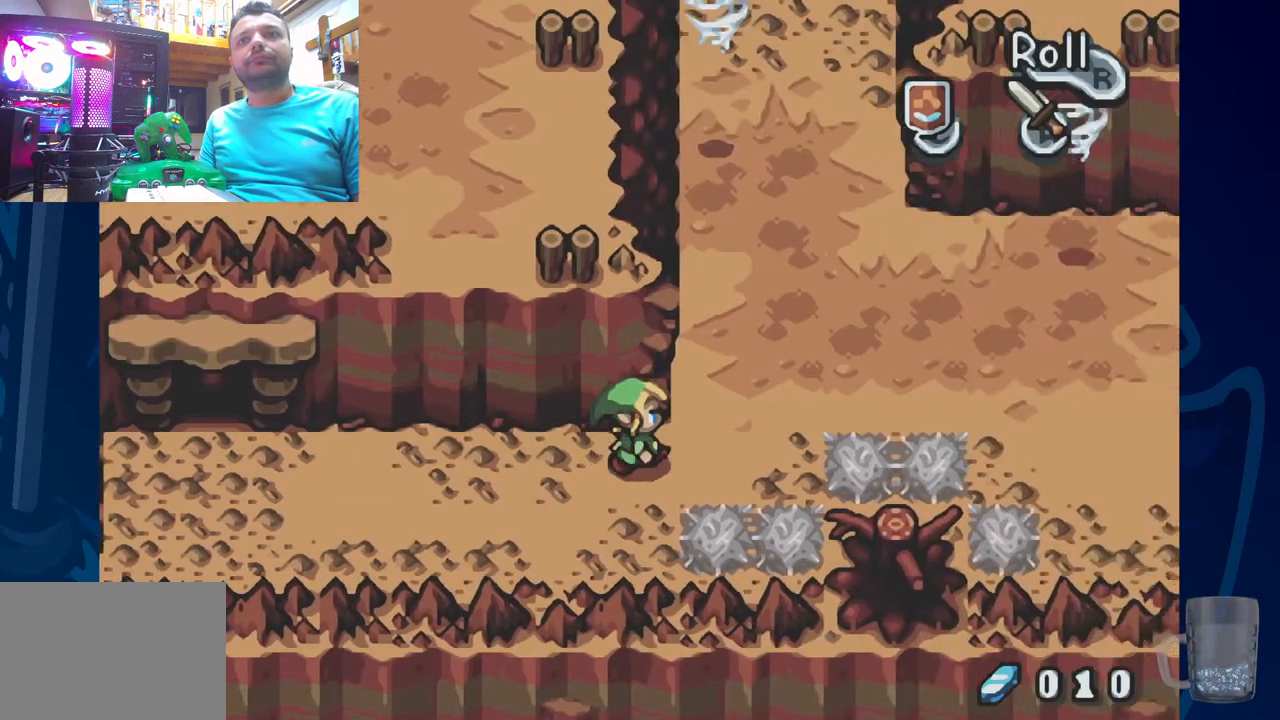
{"buttons": ["DPAD_RIGHT"], "left_stick": "center", "right_stick": "center", "events": []}
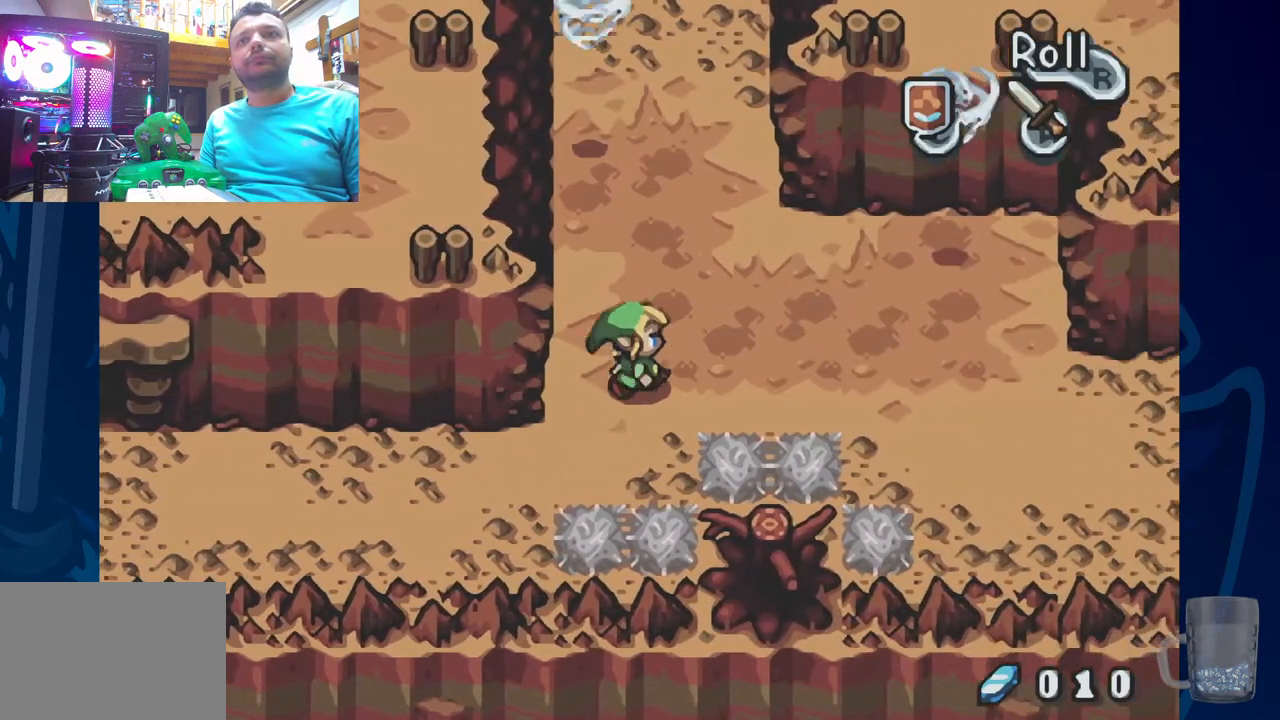
{"buttons": ["DPAD_RIGHT"], "left_stick": "center", "right_stick": "center", "events": []}
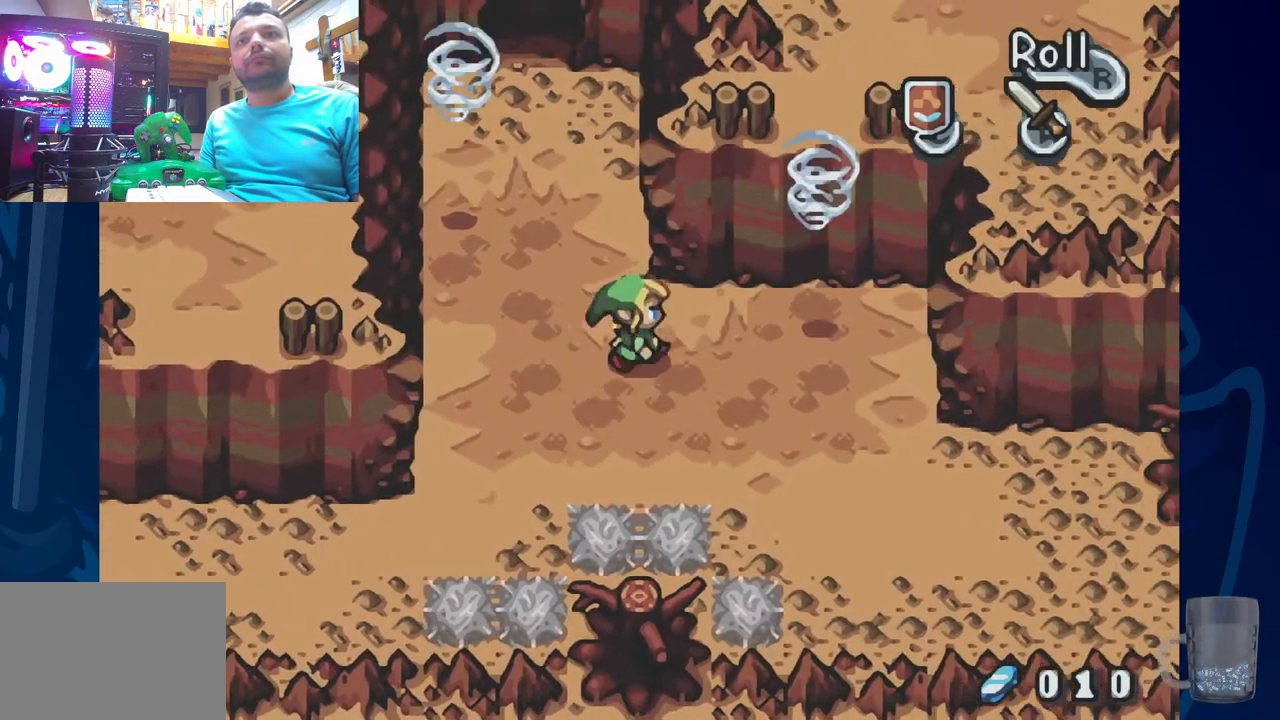
{"buttons": ["DPAD_RIGHT"], "left_stick": "center", "right_stick": "center", "events": [[33, "DPAD_RIGHT", "up"], [83, "DPAD_LEFT", "down"], [367, "DPAD_LEFT", "up"], [417, "DPAD_RIGHT", "down"]]}
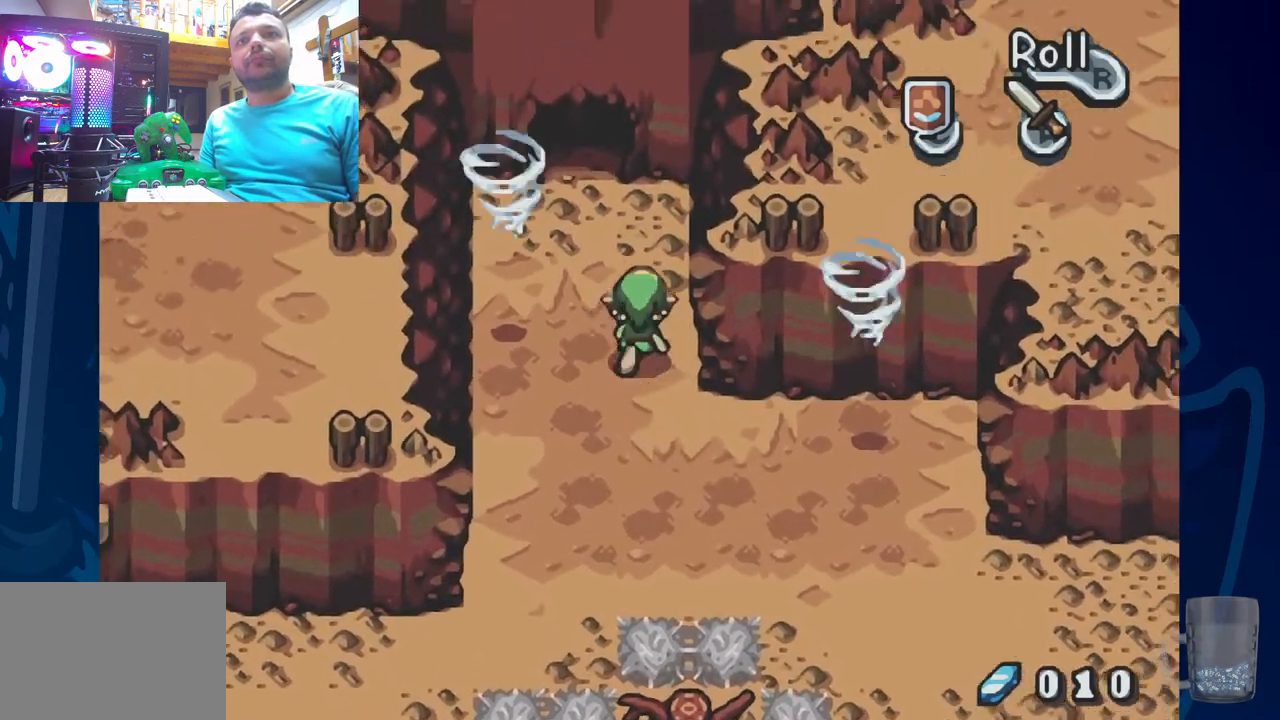
{"buttons": [], "left_stick": "center", "right_stick": "center", "events": [[17, "DPAD_RIGHT", "up"], [267, "DPAD_LEFT", "down"], [467, "DPAD_LEFT", "up"]]}
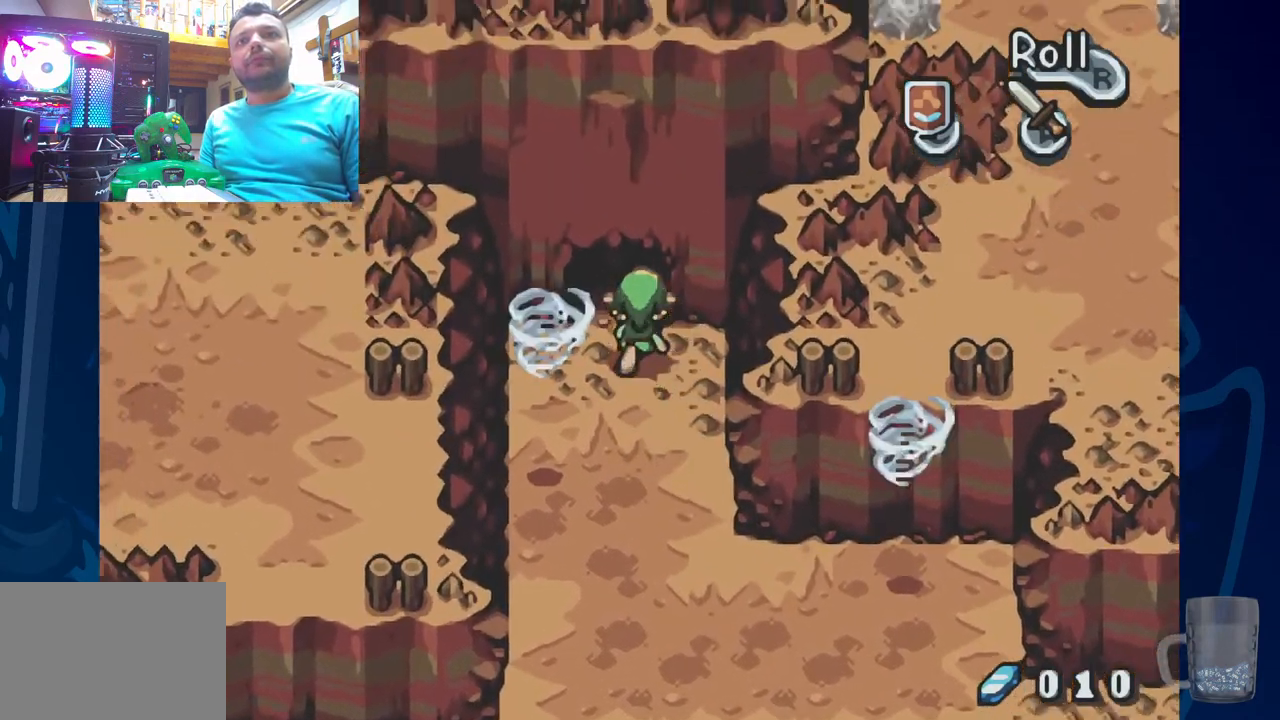
{"buttons": [], "left_stick": "center", "right_stick": "center", "events": []}